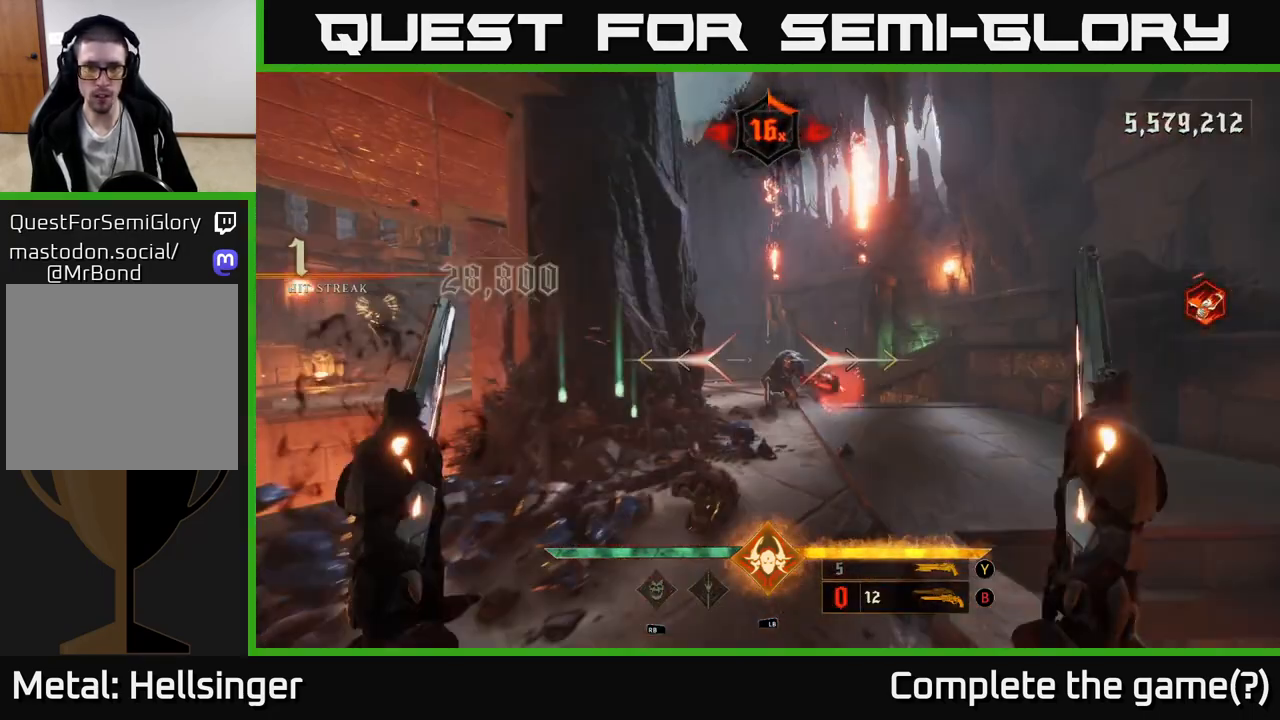
Gameplay with a controller (Xbox layout); each line is a JSON object with the inputs held at the frame after it. "events" lists button and stick changes between this image and that frame as [ms after this image, input, new state], when the widget could be followed in between.
{"buttons": [], "left_stick": "up-left", "right_stick": "center", "events": [[200, "left_stick", "down-right"], [217, "right_stick", "right"], [283, "R2", "down"], [300, "right_stick", "center"], [317, "left_stick", "down-left"], [350, "R2", "up"], [400, "left_stick", "up-left"]]}
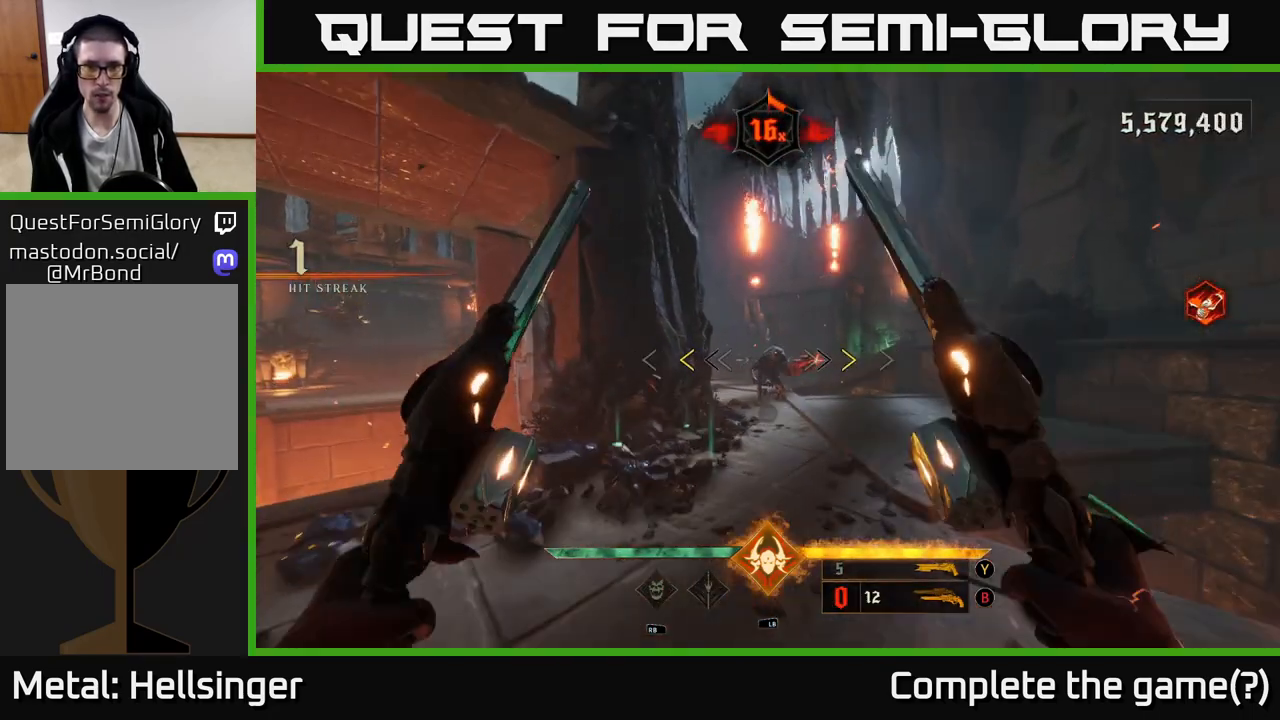
{"buttons": [], "left_stick": "left", "right_stick": "center", "events": [[67, "right_stick", "right"], [183, "right_stick", "center"], [283, "X", "down"], [283, "left_stick", "left"], [350, "X", "up"]]}
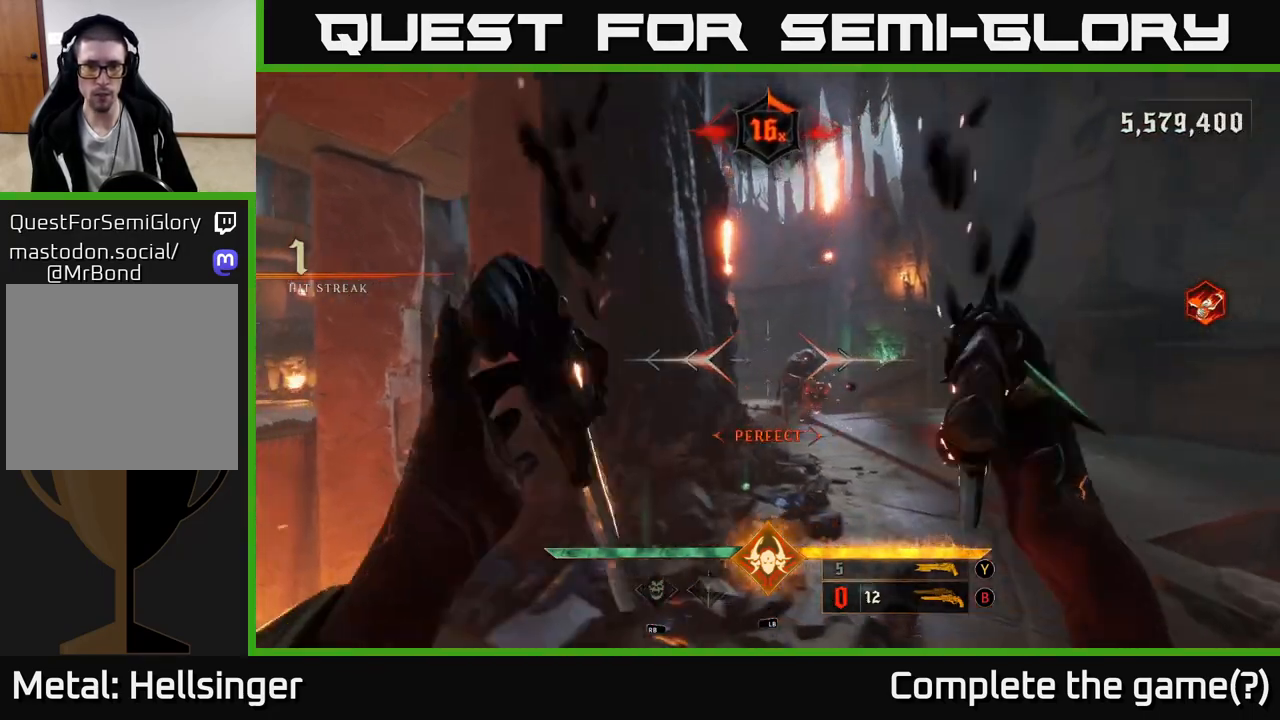
{"buttons": [], "left_stick": "right", "right_stick": "center", "events": [[167, "left_stick", "right"], [300, "right_stick", "right"], [350, "R2", "down"], [417, "right_stick", "center"], [467, "R2", "up"]]}
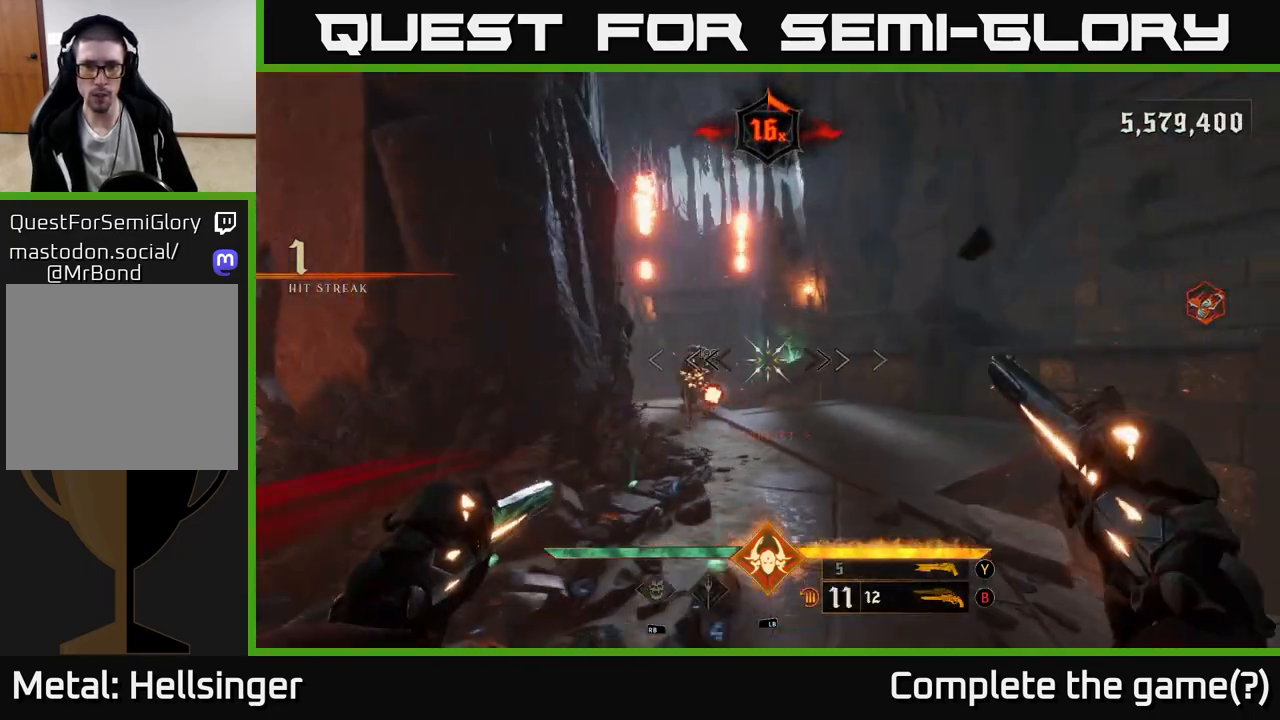
{"buttons": [], "left_stick": "up", "right_stick": "center", "events": [[117, "right_stick", "left"], [250, "R2", "down"], [283, "right_stick", "center"], [333, "R2", "up"], [450, "left_stick", "up"]]}
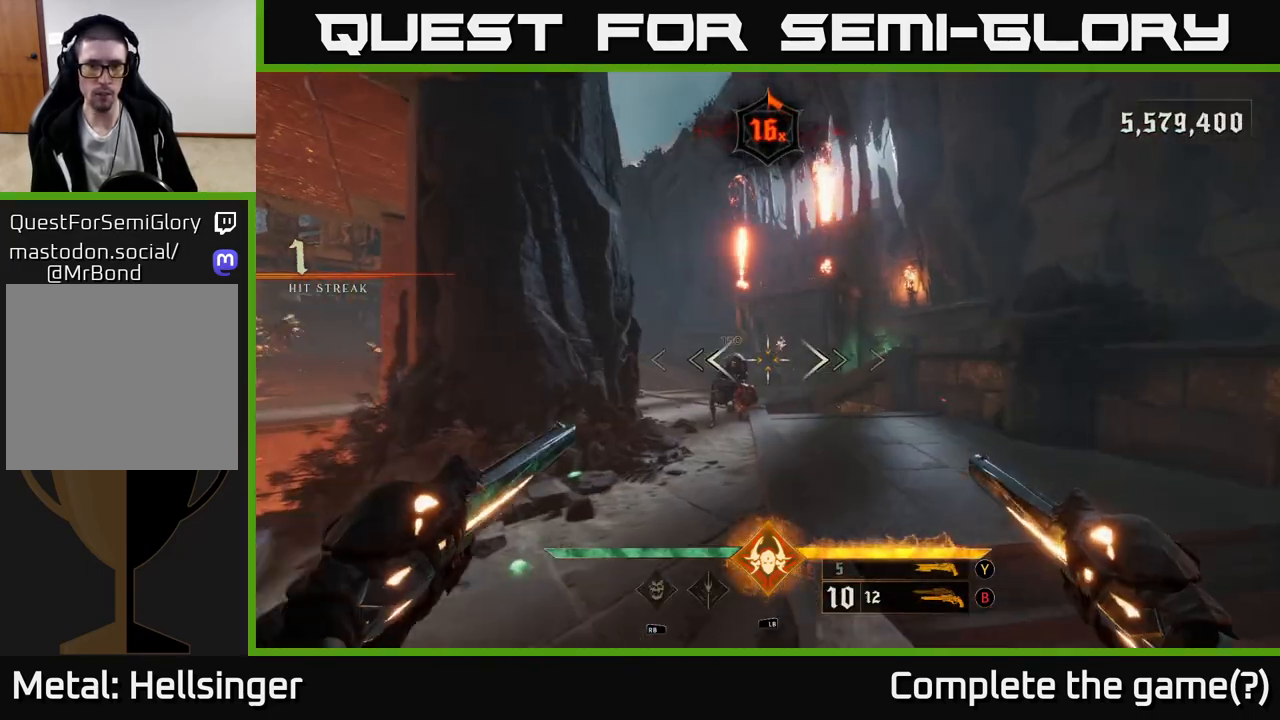
{"buttons": [], "left_stick": "up", "right_stick": "center", "events": [[117, "left_stick", "up-left"], [217, "left_stick", "up"], [233, "R2", "down"], [250, "right_stick", "up-left"], [300, "right_stick", "center"], [317, "R2", "up"]]}
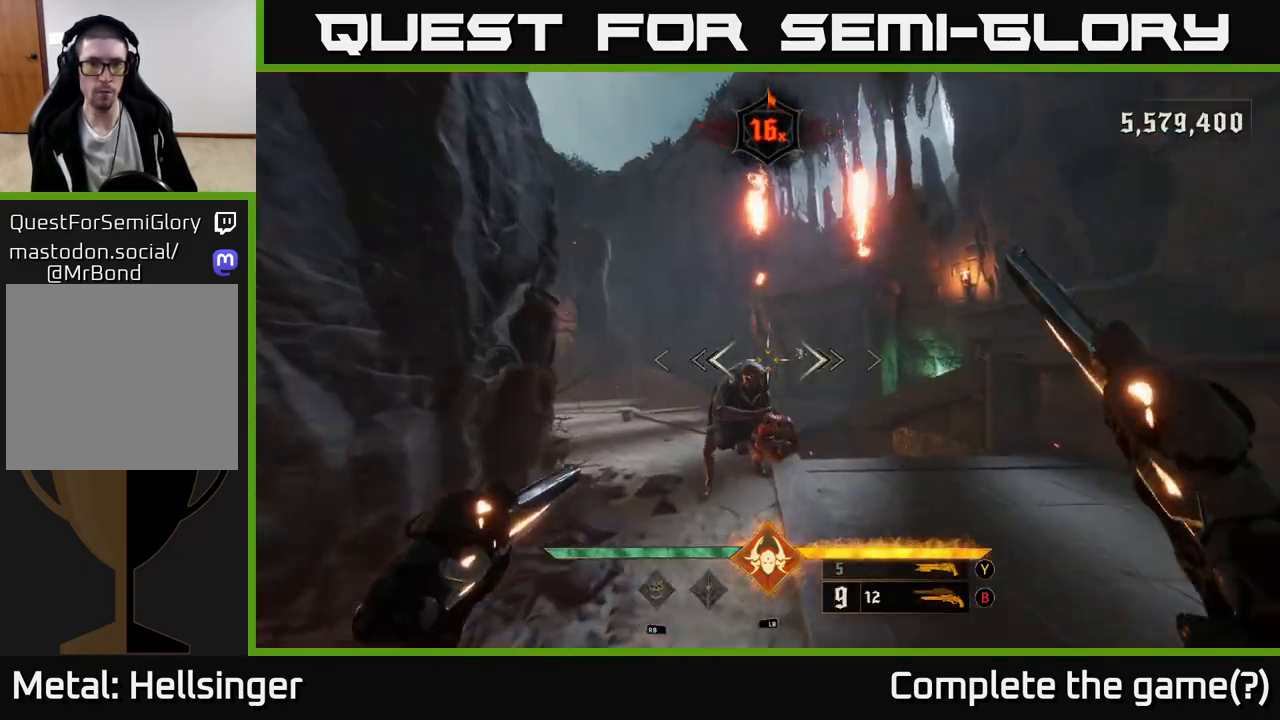
{"buttons": [], "left_stick": "center", "right_stick": "left", "events": [[167, "R2", "down"], [250, "R2", "up"], [450, "left_stick", "center"], [450, "right_stick", "left"]]}
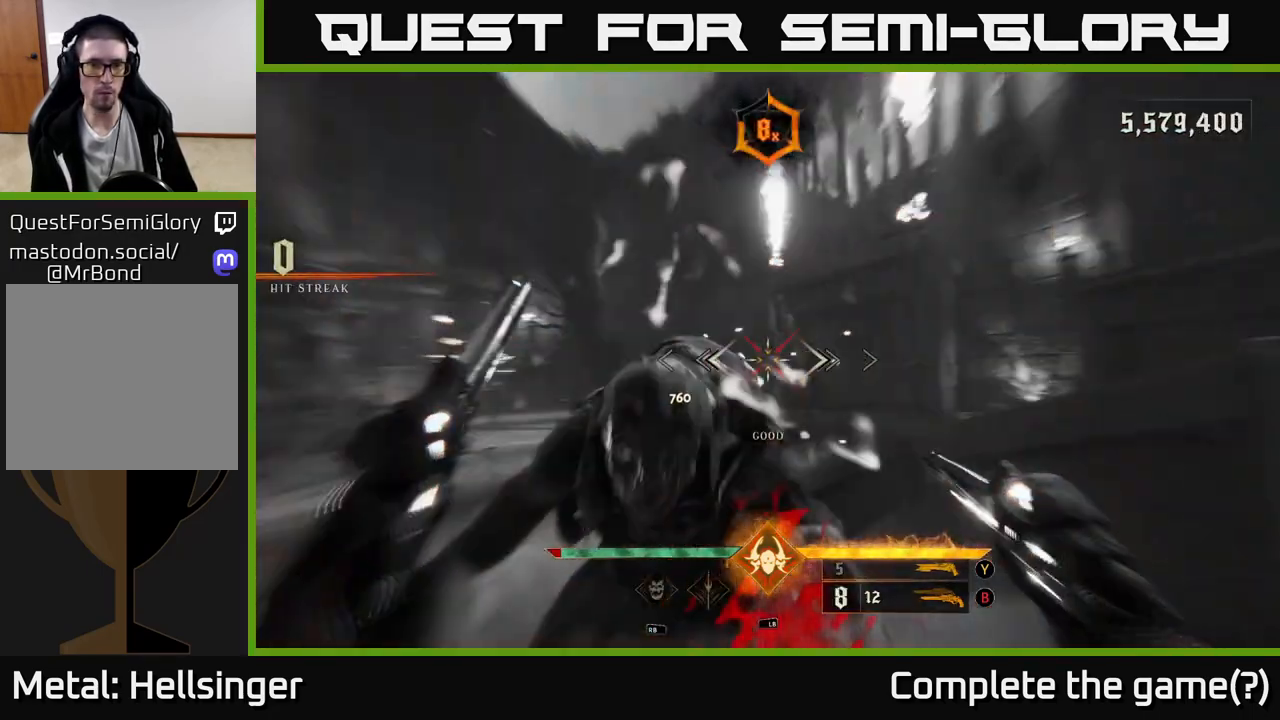
{"buttons": [], "left_stick": "center", "right_stick": "left", "events": [[83, "left_stick", "down-right"], [133, "right_stick", "down-left"], [317, "right_stick", "center"], [433, "left_stick", "center"], [467, "right_stick", "left"]]}
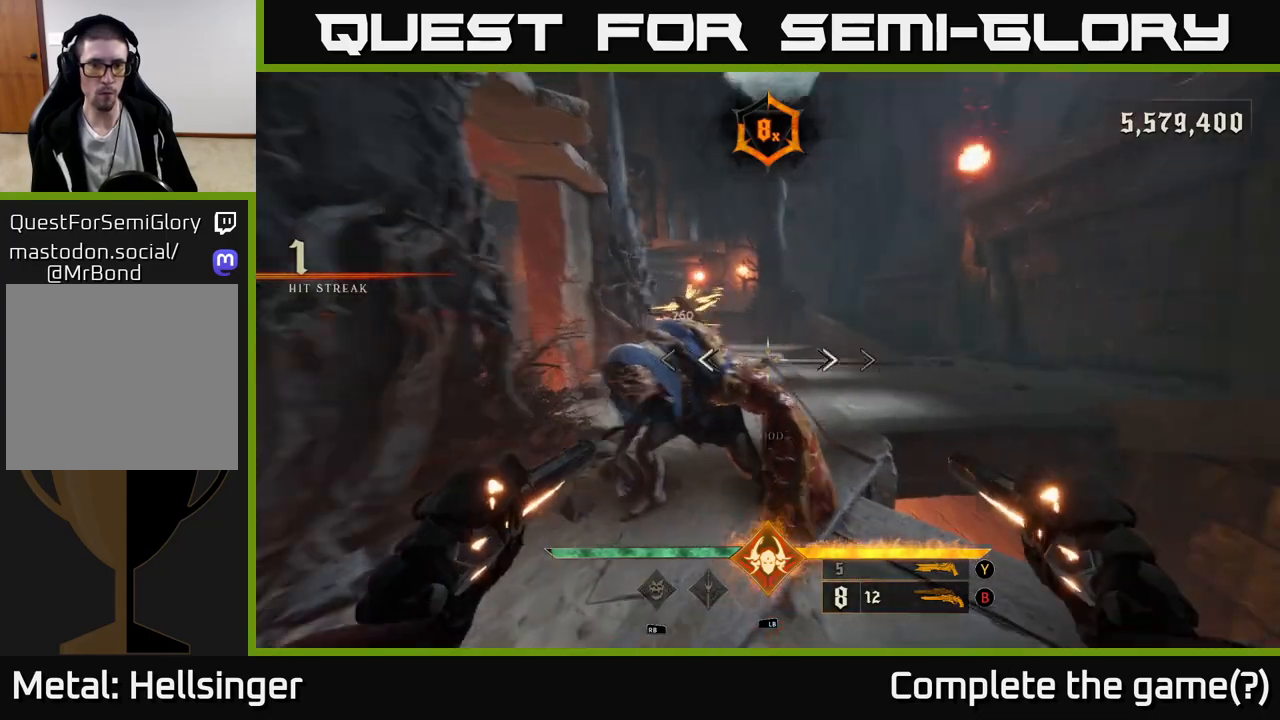
{"buttons": [], "left_stick": "up-left", "right_stick": "center", "events": [[17, "right_stick", "up-left"], [33, "left_stick", "down-right"], [67, "R2", "down"], [133, "right_stick", "center"], [167, "R2", "up"], [233, "left_stick", "center"], [350, "left_stick", "up-left"]]}
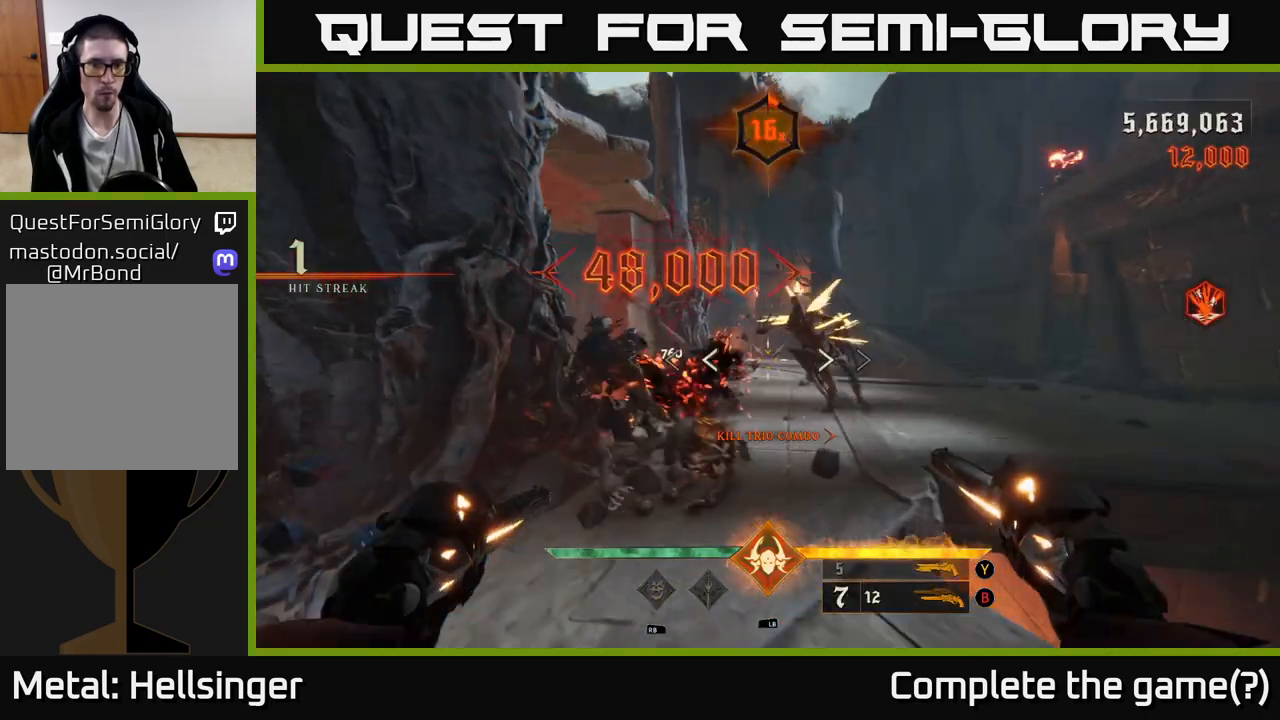
{"buttons": ["R2"], "left_stick": "down", "right_stick": "up-left", "events": [[183, "left_stick", "up-right"], [317, "right_stick", "up-right"], [400, "left_stick", "down-left"], [433, "R2", "down"], [450, "right_stick", "up-left"], [483, "left_stick", "down"]]}
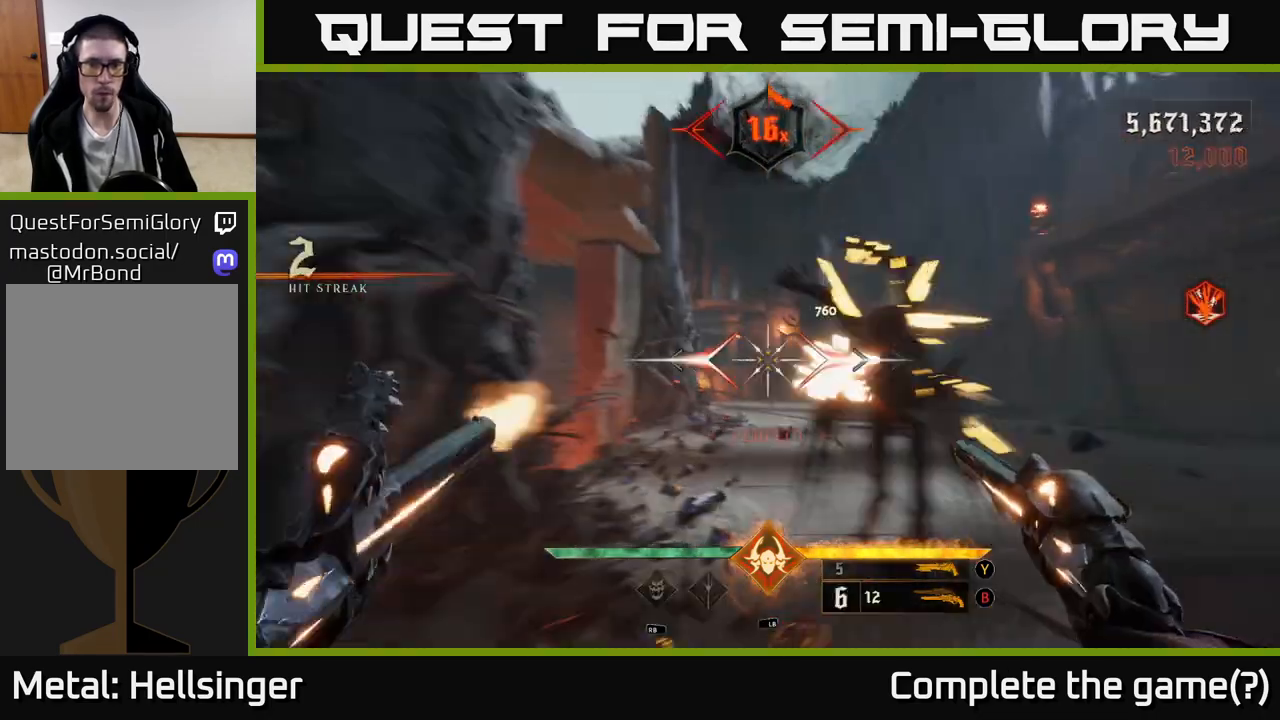
{"buttons": [], "left_stick": "down", "right_stick": "center", "events": [[17, "right_stick", "center"], [33, "R2", "up"], [383, "R2", "down"], [417, "right_stick", "left"], [483, "R2", "up"], [483, "right_stick", "center"]]}
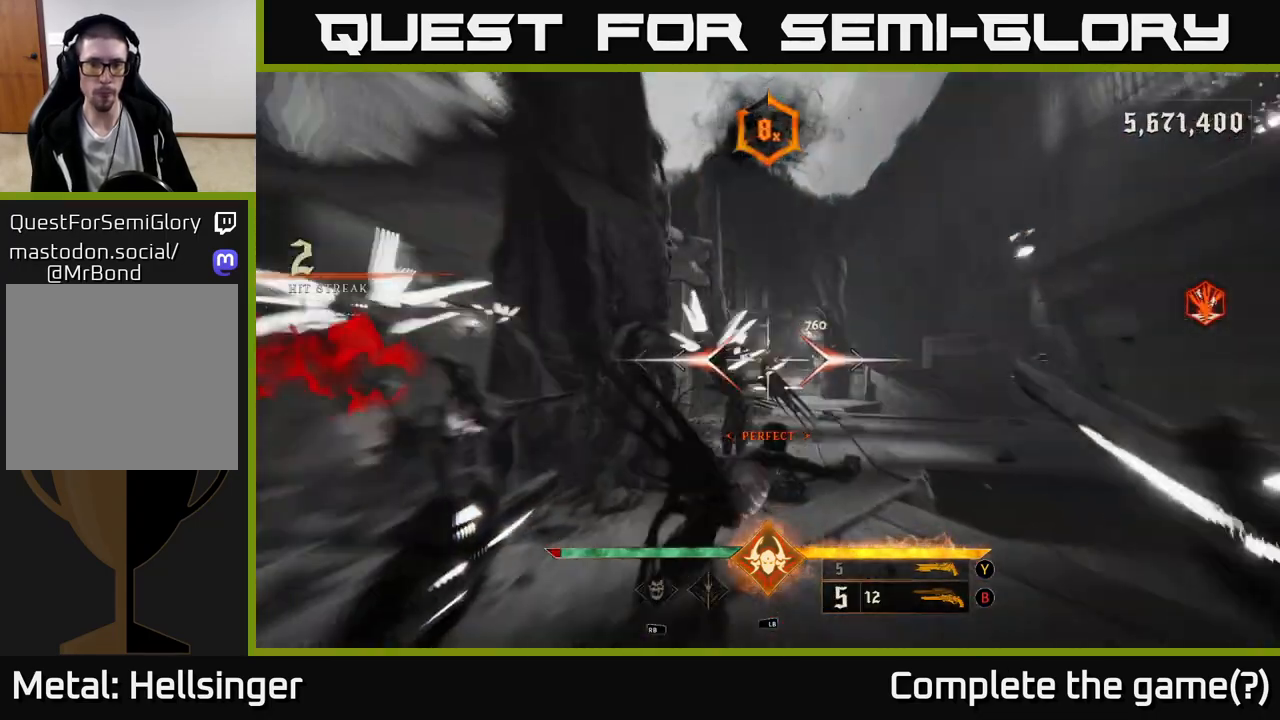
{"buttons": [], "left_stick": "down-right", "right_stick": "center", "events": [[283, "right_stick", "down-left"], [383, "R2", "down"], [417, "left_stick", "down-right"], [467, "right_stick", "center"], [483, "R2", "up"]]}
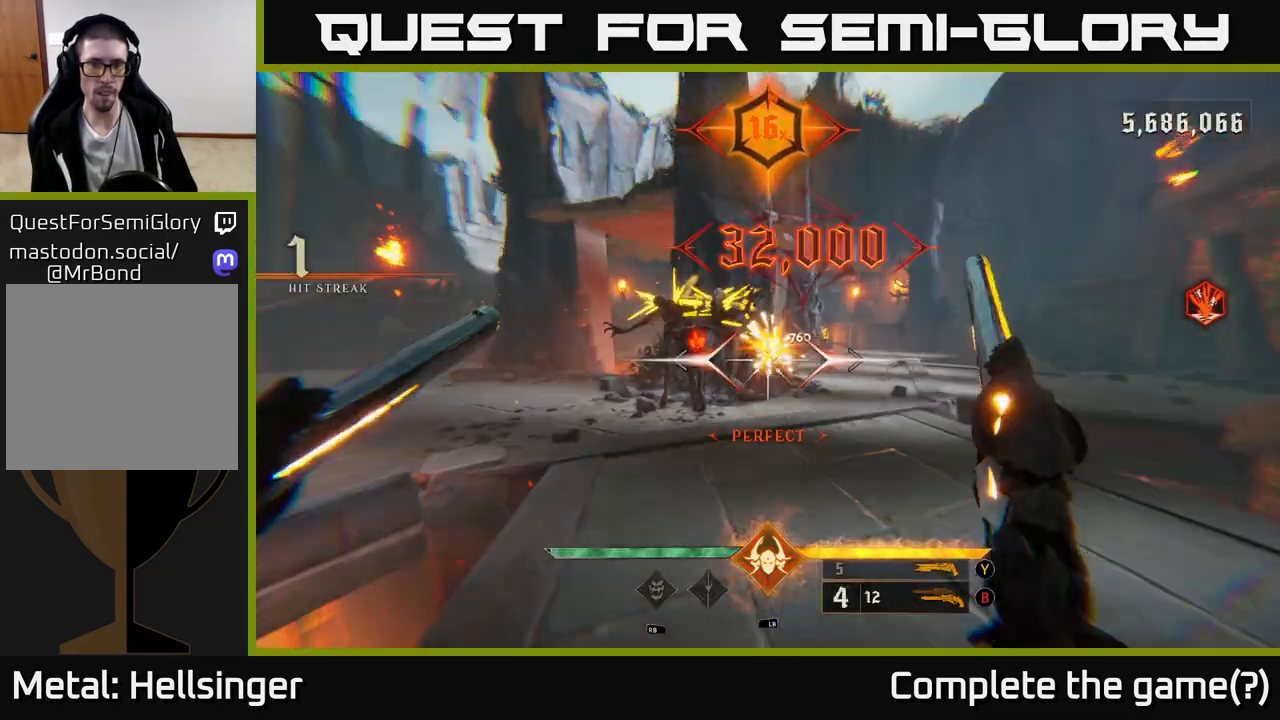
{"buttons": [], "left_stick": "up-right", "right_stick": "center", "events": [[117, "left_stick", "center"], [300, "A", "down"], [317, "left_stick", "up-right"], [433, "A", "up"]]}
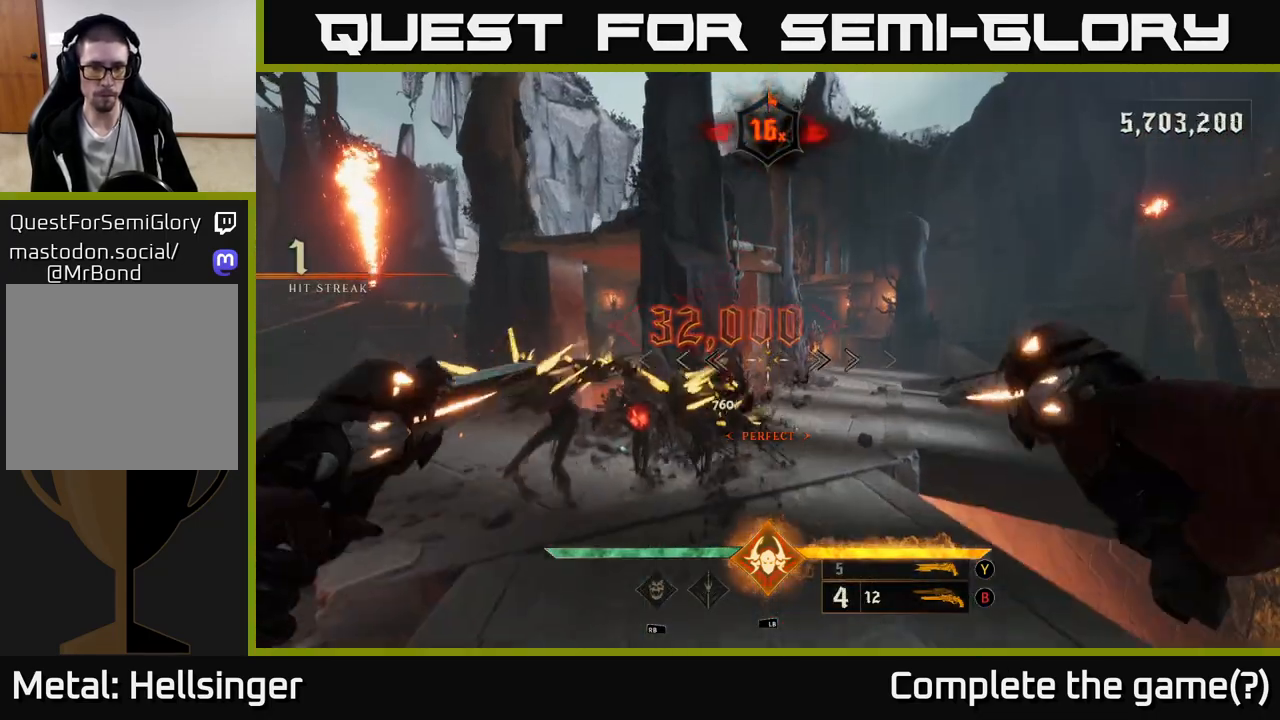
{"buttons": ["L2"], "left_stick": "up-right", "right_stick": "left", "events": [[33, "A", "down"], [200, "A", "up"], [250, "L2", "down"], [467, "right_stick", "left"]]}
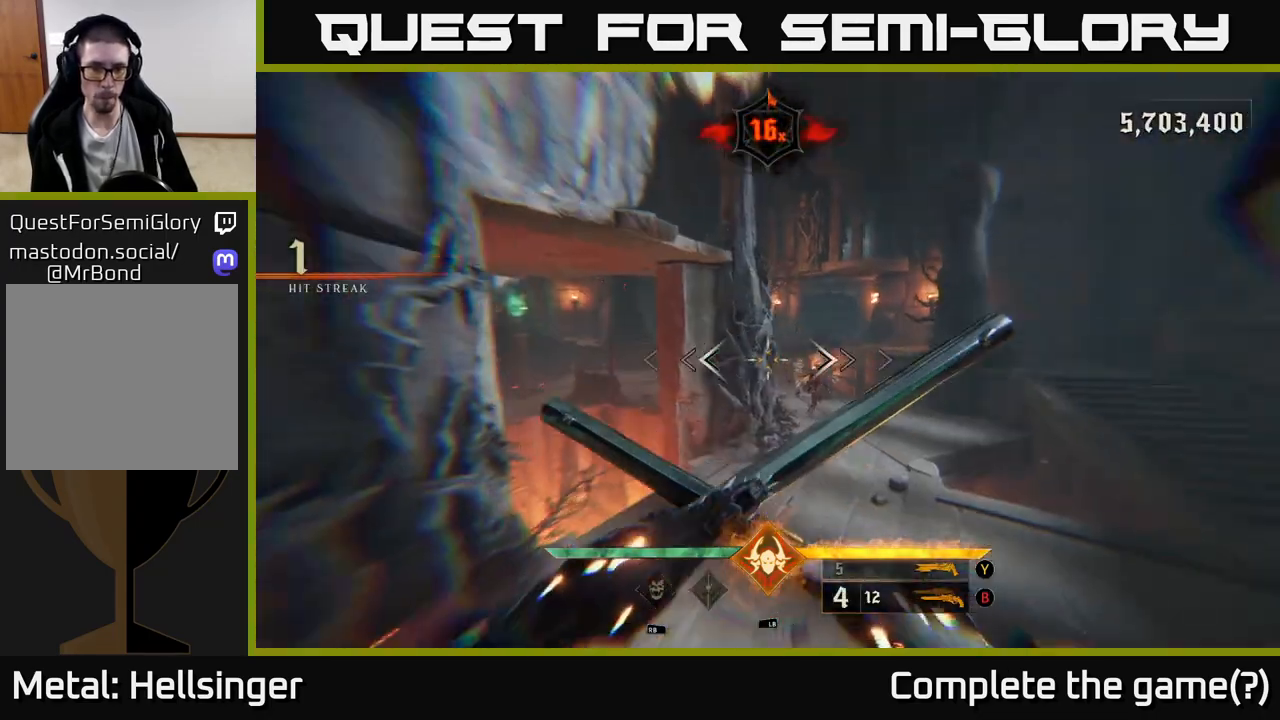
{"buttons": [], "left_stick": "right", "right_stick": "left", "events": [[133, "L2", "up"], [383, "left_stick", "right"]]}
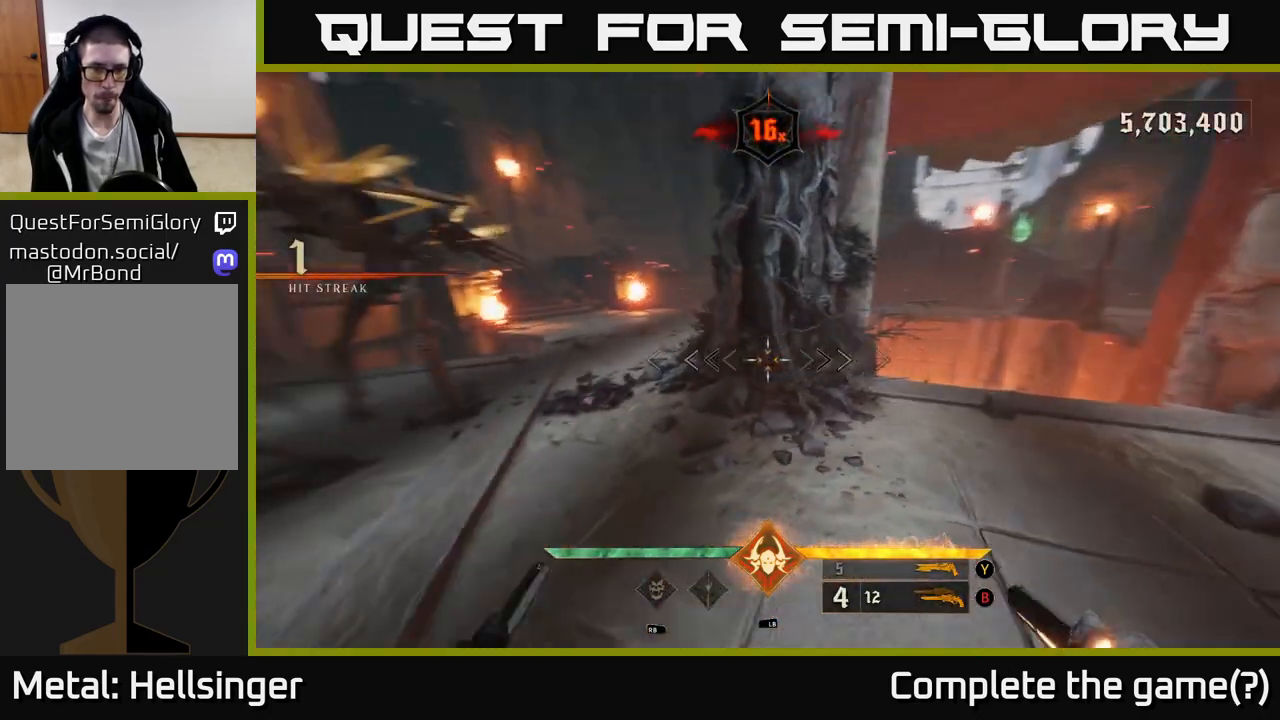
{"buttons": [], "left_stick": "left", "right_stick": "center", "events": [[100, "left_stick", "down-right"], [200, "left_stick", "down"], [267, "right_stick", "up-left"], [333, "R2", "down"], [333, "left_stick", "down-left"], [400, "R2", "up"], [450, "right_stick", "center"], [500, "left_stick", "left"]]}
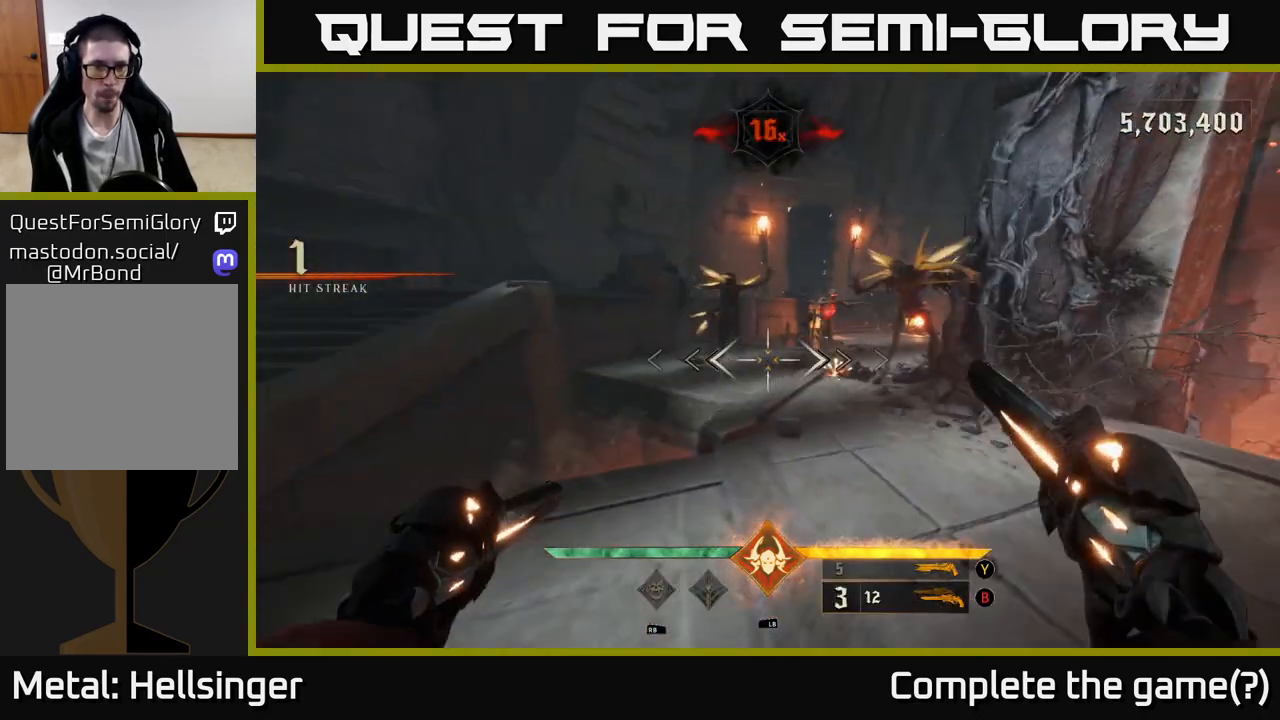
{"buttons": [], "left_stick": "down-left", "right_stick": "center", "events": [[83, "right_stick", "up-right"], [133, "left_stick", "center"], [183, "left_stick", "left"], [233, "R2", "down"], [250, "left_stick", "down-left"], [350, "right_stick", "center"], [367, "R2", "up"]]}
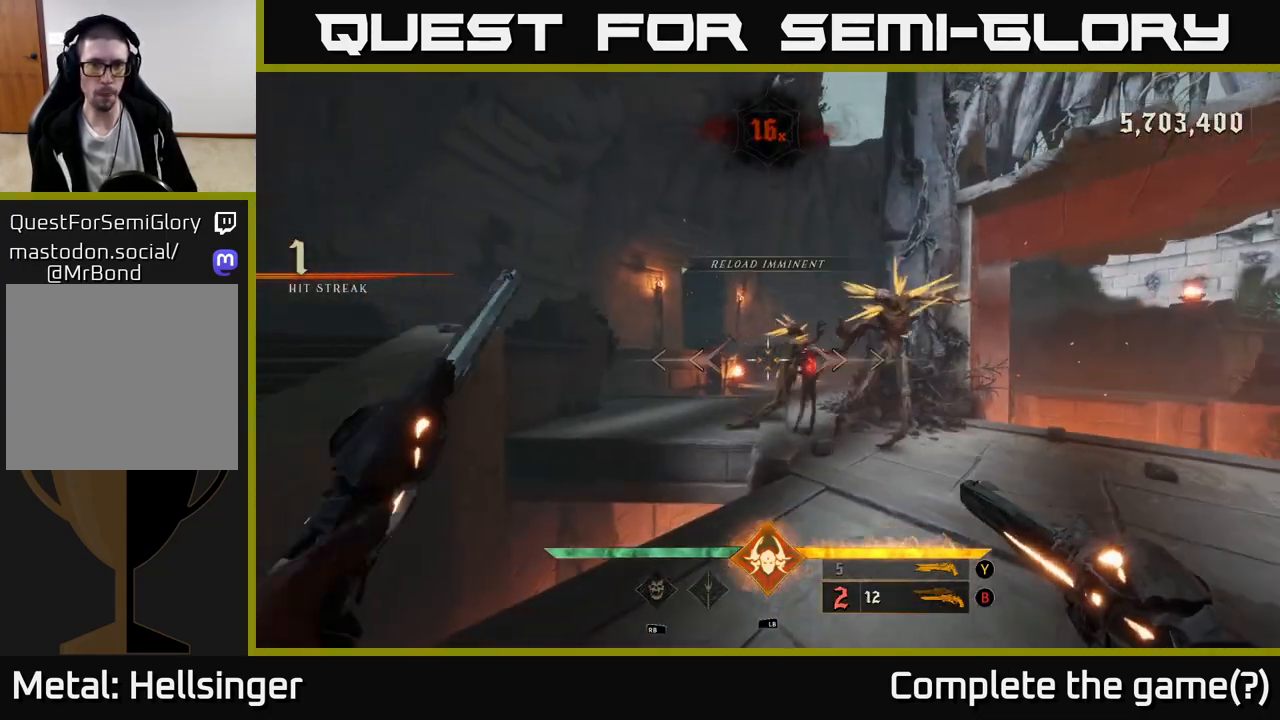
{"buttons": [], "left_stick": "left", "right_stick": "right", "events": [[100, "right_stick", "right"], [150, "R2", "down"], [183, "left_stick", "left"], [267, "R2", "up"], [283, "right_stick", "center"], [383, "right_stick", "right"]]}
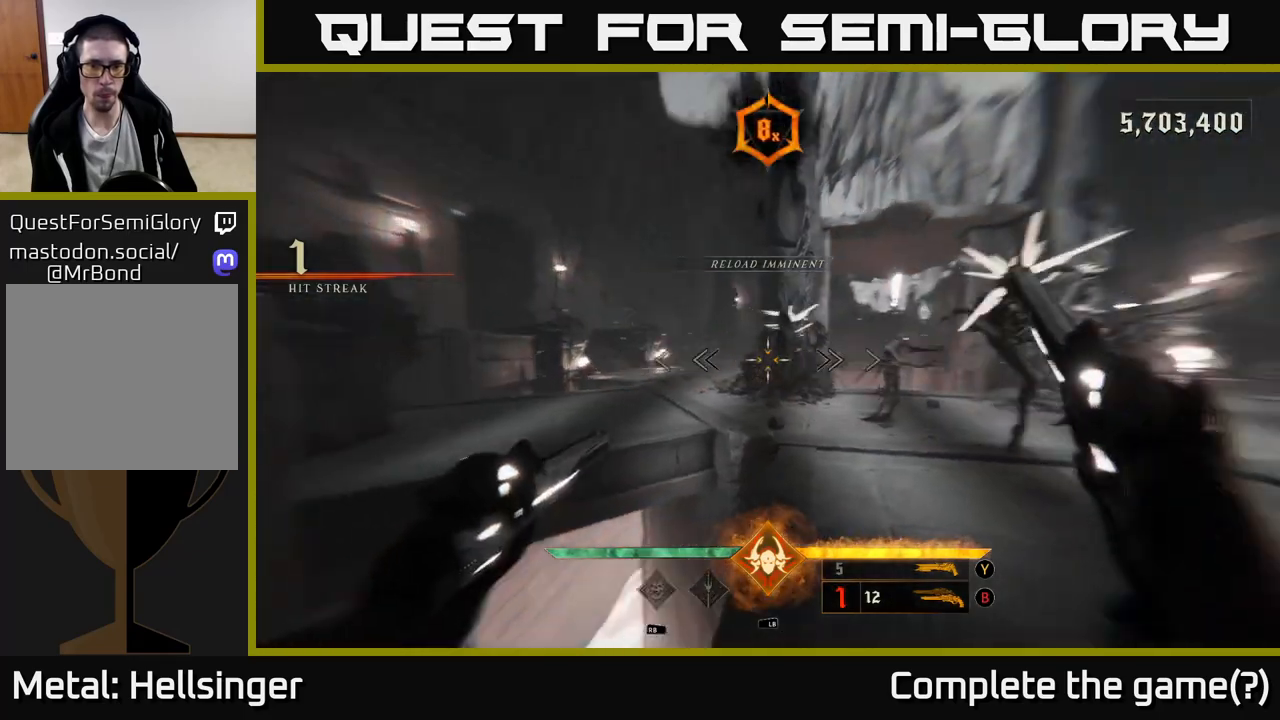
{"buttons": [], "left_stick": "down-left", "right_stick": "right", "events": [[83, "R1", "down"], [200, "R1", "up"], [217, "left_stick", "down-left"]]}
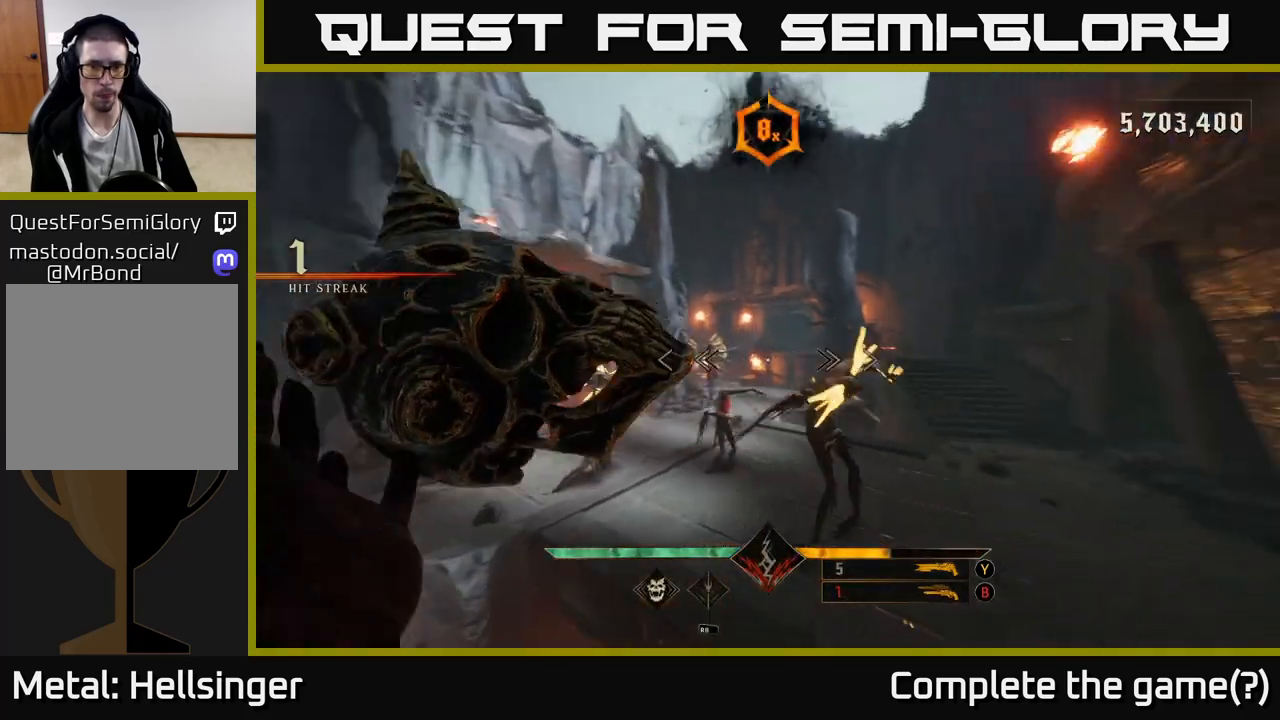
{"buttons": [], "left_stick": "down-left", "right_stick": "down-right", "events": [[117, "right_stick", "center"], [367, "right_stick", "down-right"]]}
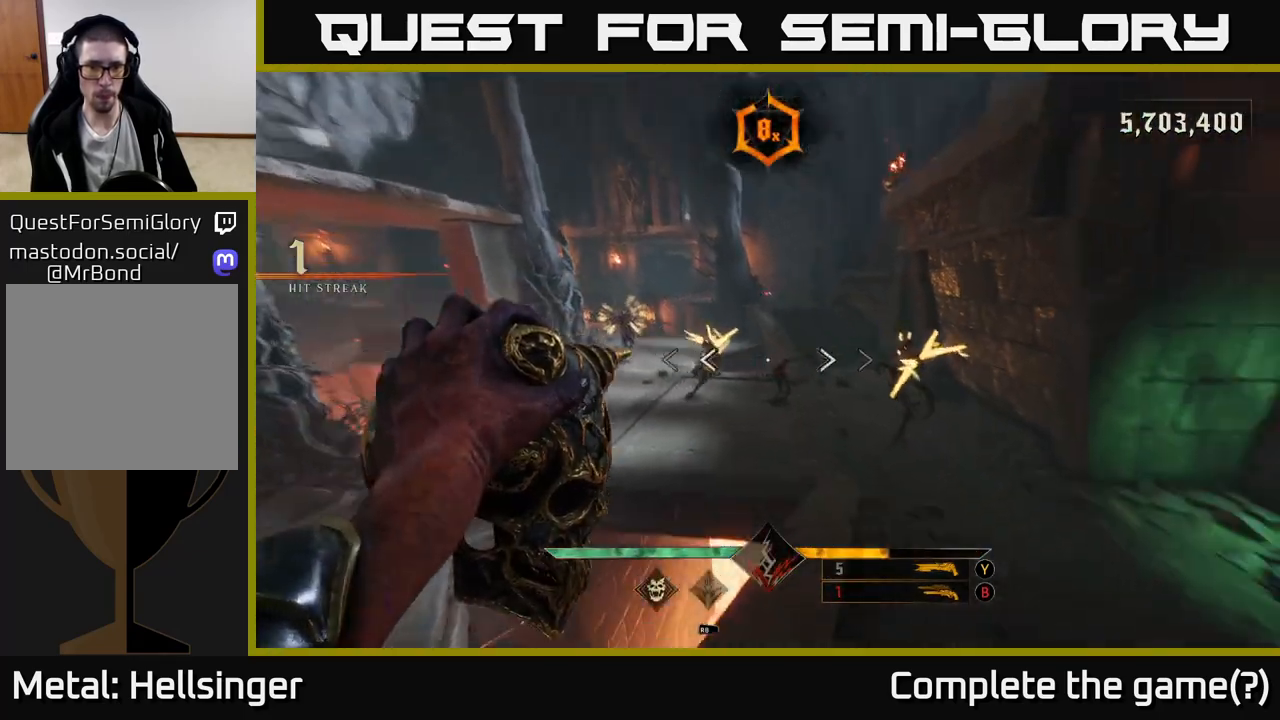
{"buttons": ["R2"], "left_stick": "down", "right_stick": "right", "events": [[50, "R2", "down"], [67, "right_stick", "up-right"], [133, "R2", "up"], [133, "right_stick", "center"], [150, "left_stick", "center"], [317, "left_stick", "down"], [400, "right_stick", "right"], [483, "R2", "down"]]}
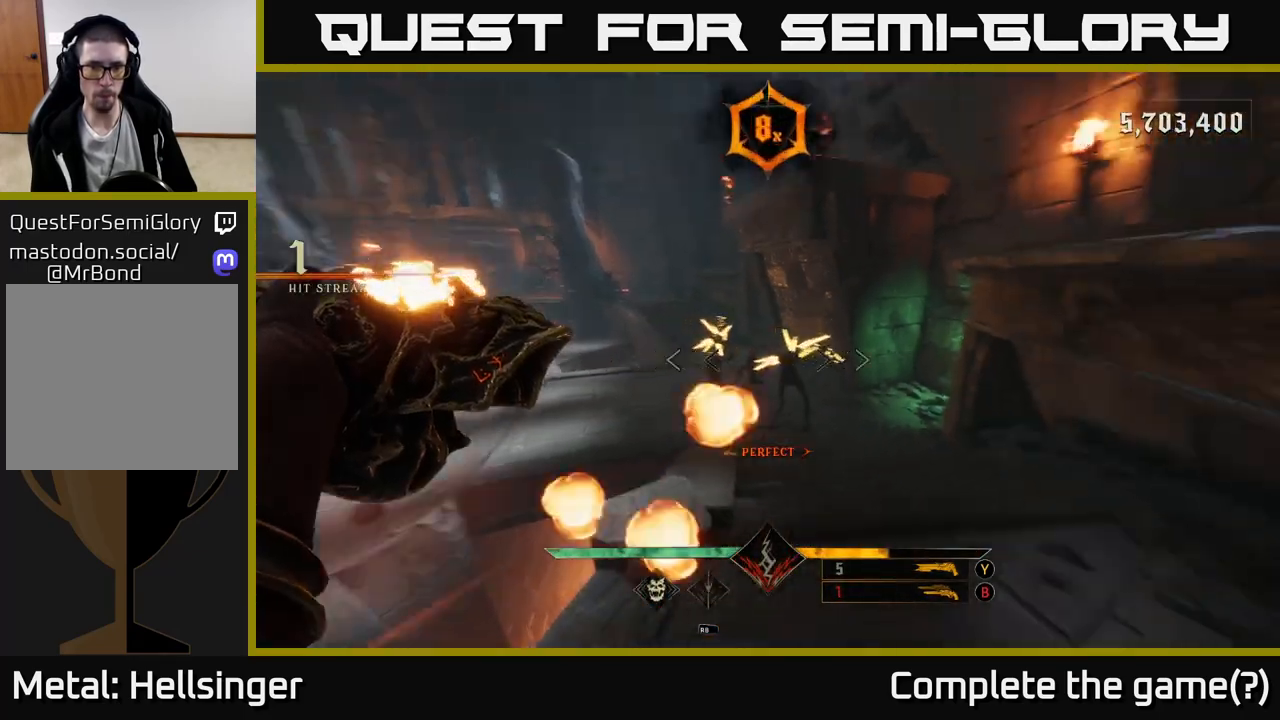
{"buttons": ["B"], "left_stick": "down-left", "right_stick": "center", "events": [[67, "R2", "up"], [67, "left_stick", "down-left"], [67, "right_stick", "center"], [167, "left_stick", "center"], [233, "left_stick", "down-left"], [233, "right_stick", "left"], [433, "right_stick", "center"], [483, "B", "down"]]}
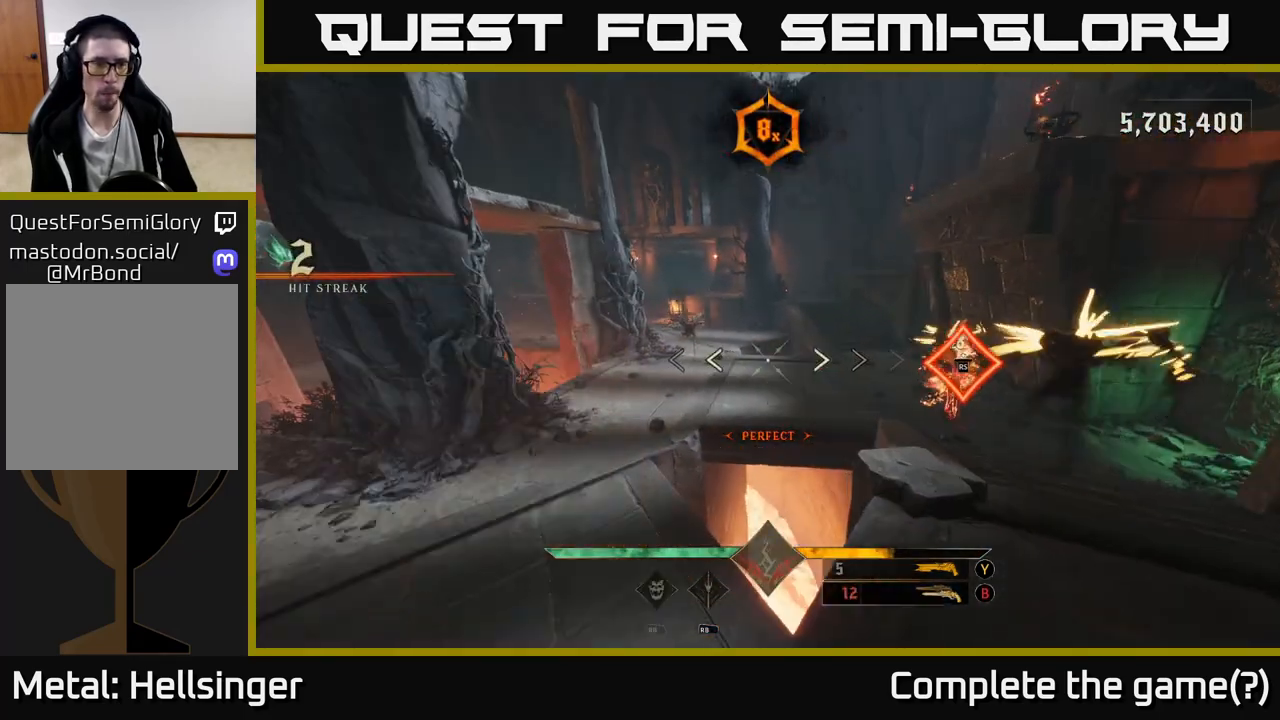
{"buttons": ["A"], "left_stick": "up-left", "right_stick": "center", "events": [[67, "B", "up"], [350, "left_stick", "left"], [383, "A", "down"], [467, "left_stick", "up-left"]]}
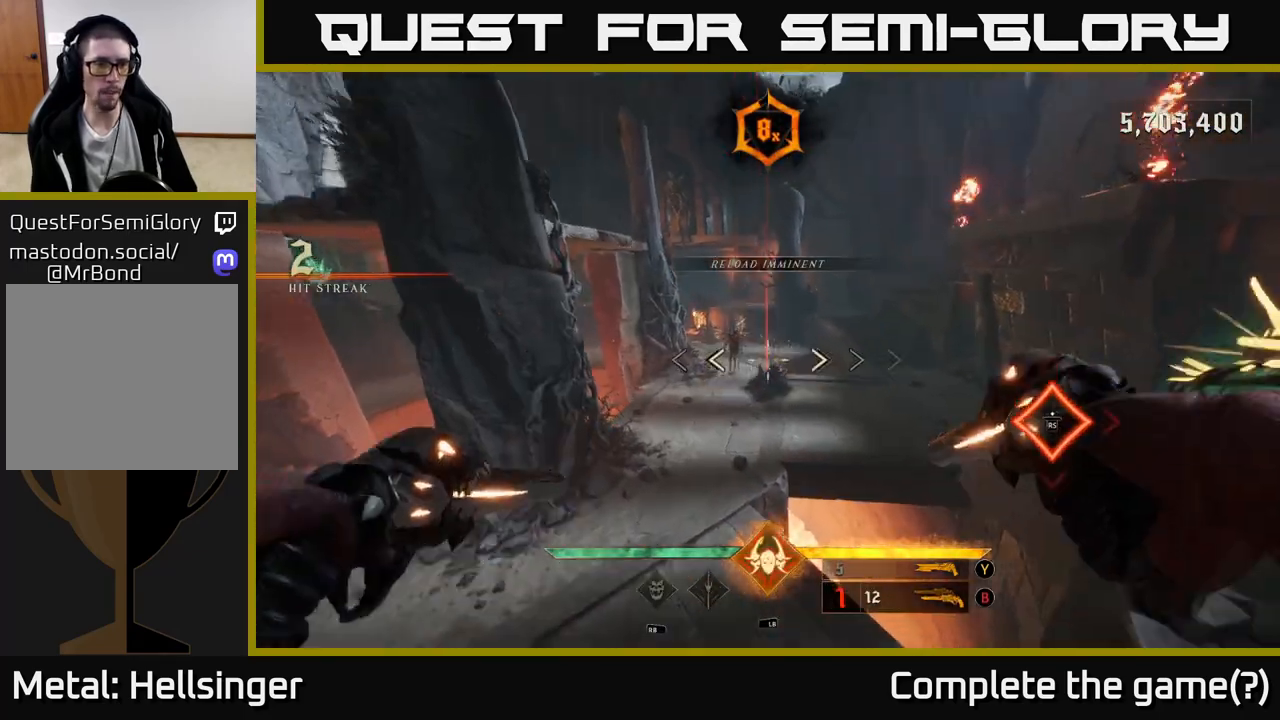
{"buttons": [], "left_stick": "up-left", "right_stick": "center", "events": [[33, "A", "up"], [100, "A", "down"], [200, "A", "up"], [217, "left_stick", "left"], [283, "X", "down"], [383, "X", "up"], [400, "left_stick", "up-left"]]}
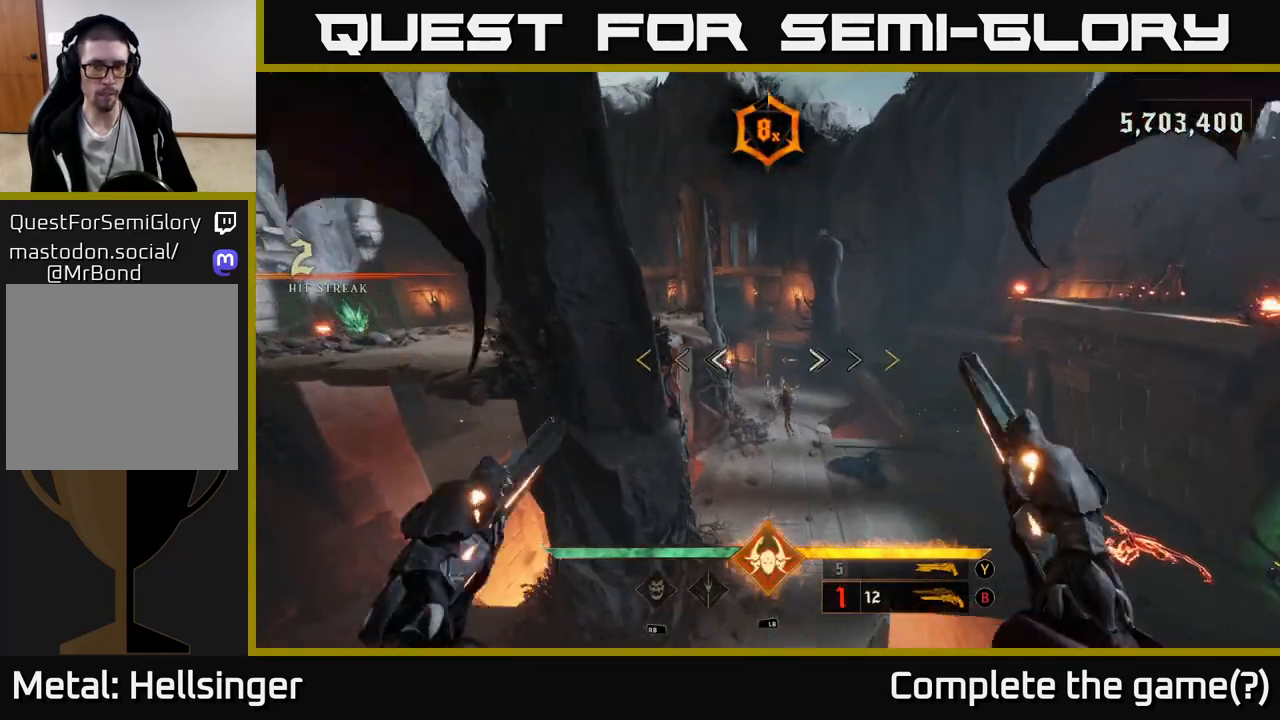
{"buttons": [], "left_stick": "down-left", "right_stick": "right", "events": [[83, "right_stick", "left"], [267, "right_stick", "right"], [300, "left_stick", "left"], [400, "left_stick", "down-left"]]}
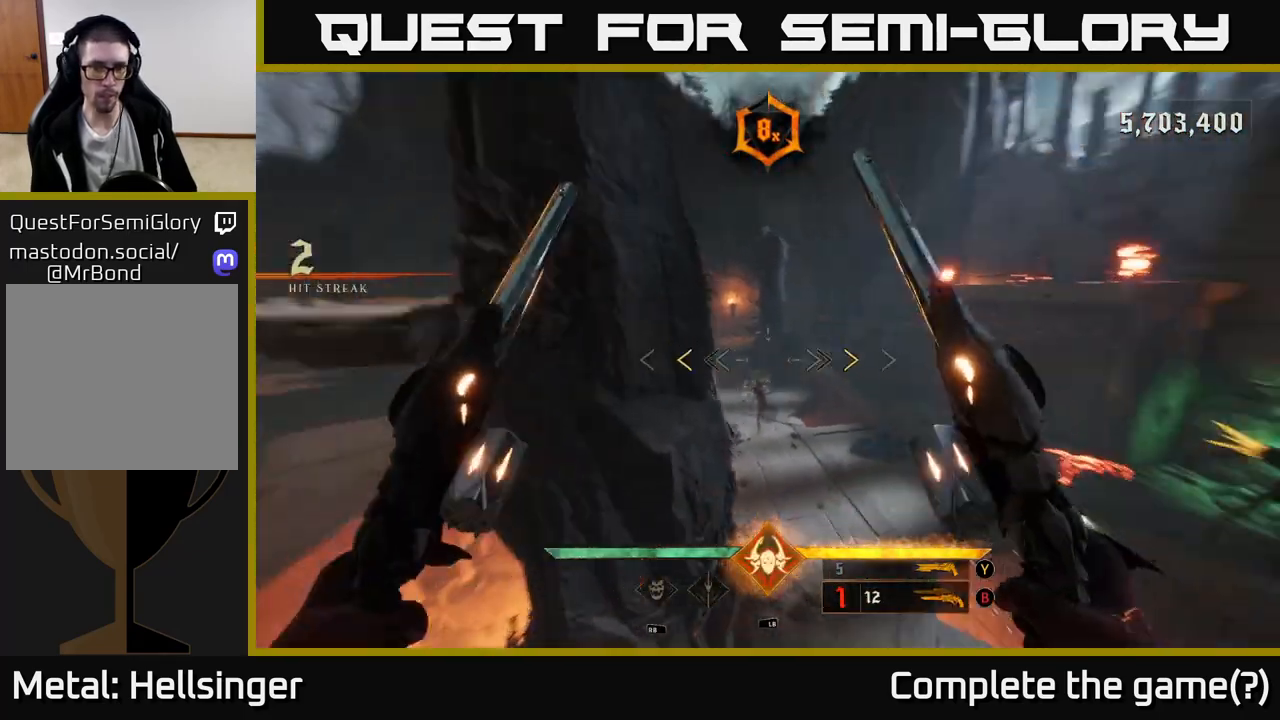
{"buttons": [], "left_stick": "down", "right_stick": "center", "events": [[267, "right_stick", "center"], [283, "left_stick", "down"], [300, "X", "down"], [367, "X", "up"]]}
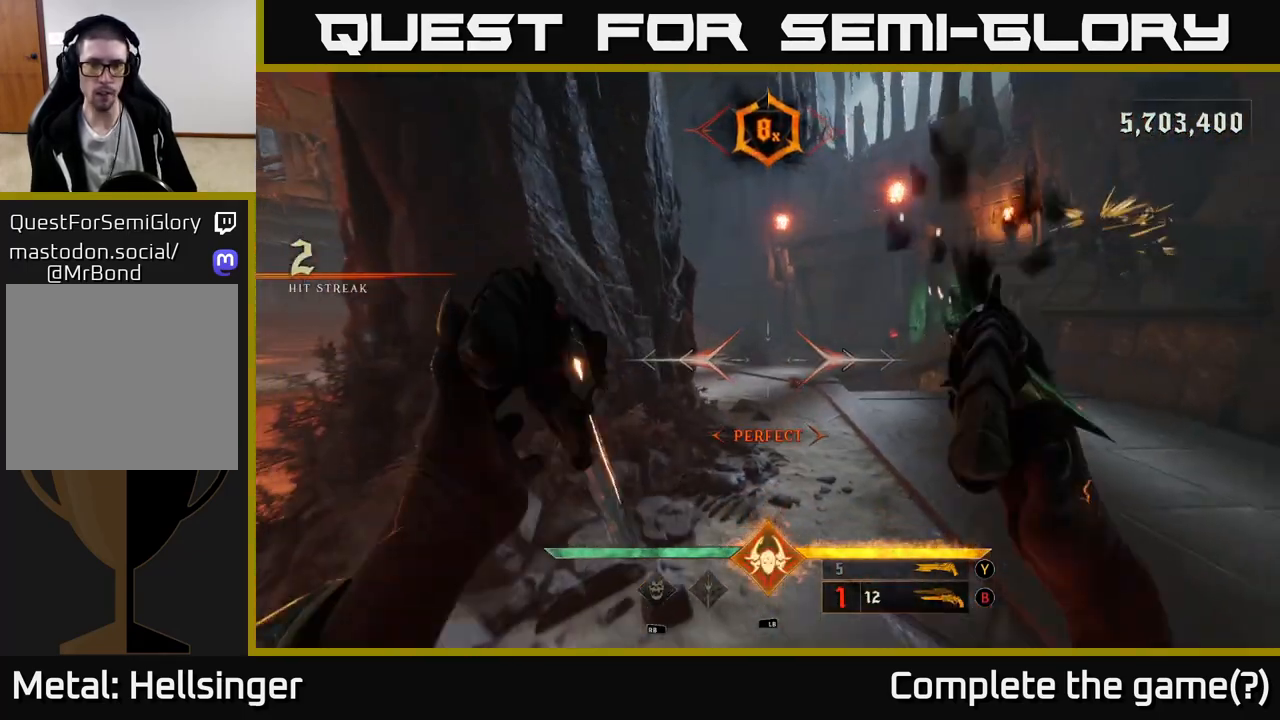
{"buttons": [], "left_stick": "center", "right_stick": "center", "events": [[17, "right_stick", "up-right"], [283, "R2", "down"], [400, "R2", "up"], [400, "right_stick", "center"], [500, "left_stick", "center"]]}
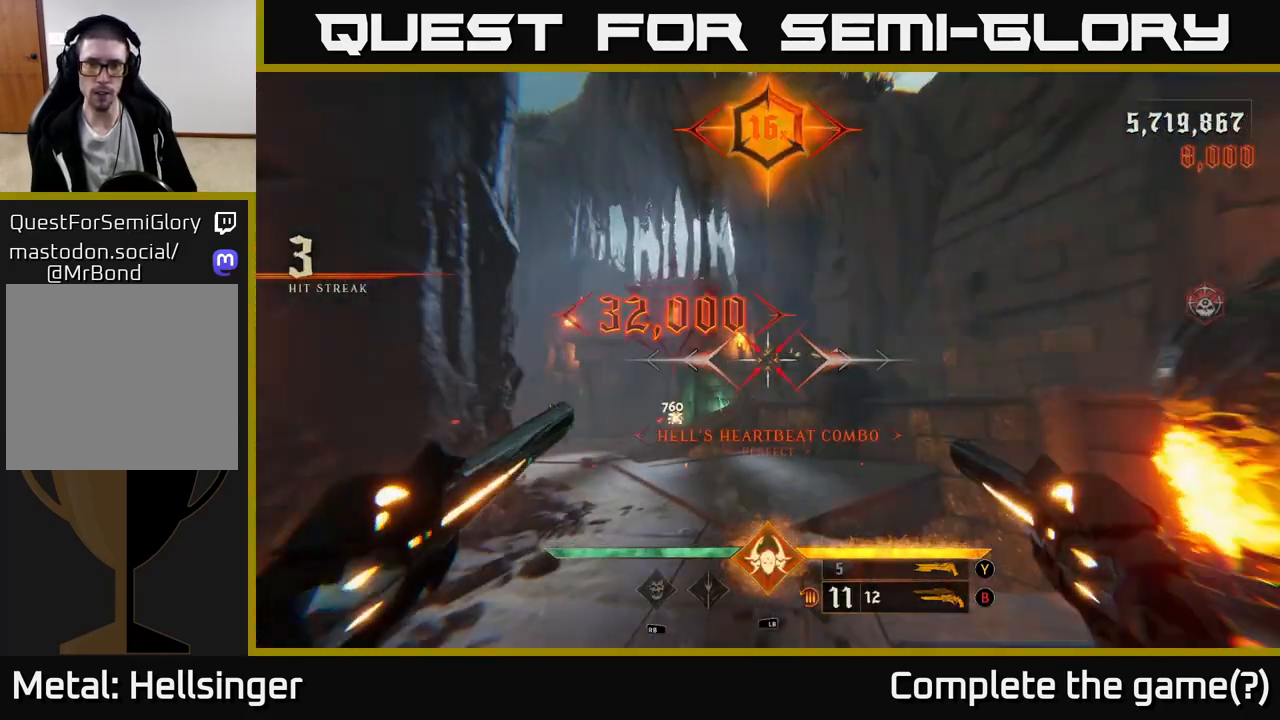
{"buttons": [], "left_stick": "down", "right_stick": "left", "events": [[83, "right_stick", "down-right"], [217, "right_stick", "center"], [250, "left_stick", "down"], [267, "R2", "down"], [350, "R2", "up"], [467, "right_stick", "left"]]}
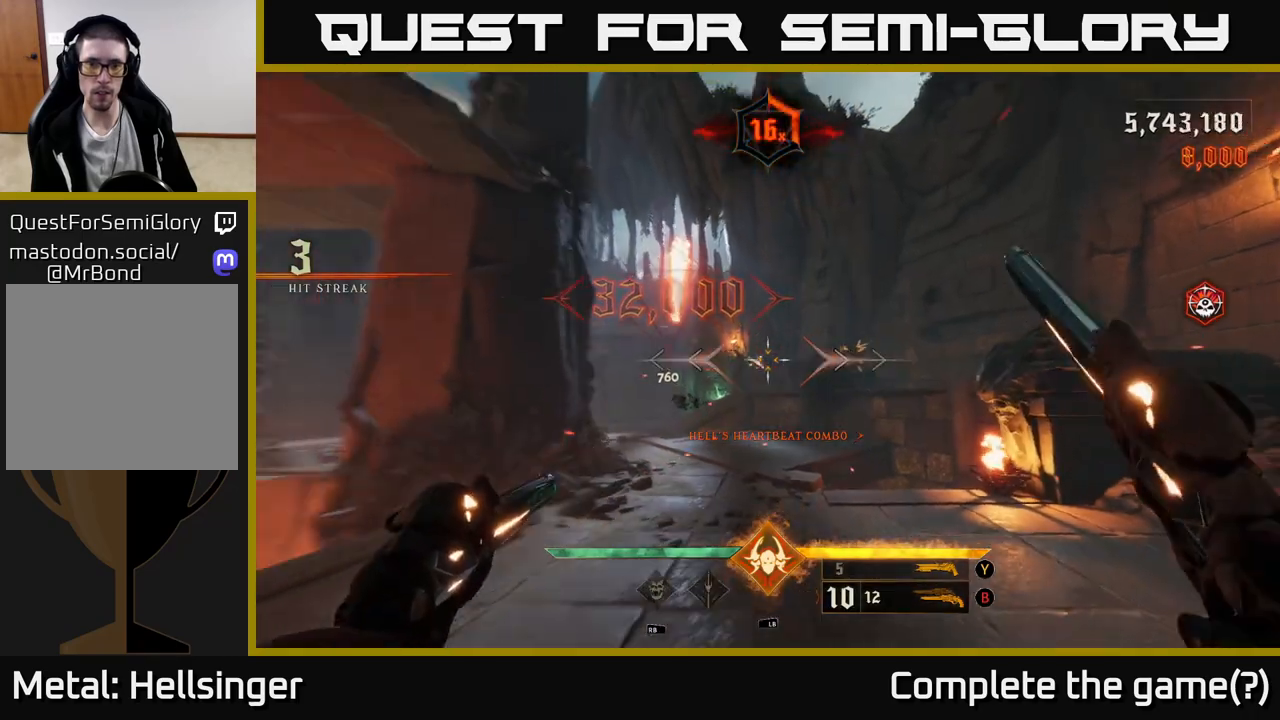
{"buttons": [], "left_stick": "center", "right_stick": "down", "events": [[83, "left_stick", "center"], [83, "right_stick", "center"], [217, "left_stick", "down"], [233, "R2", "down"], [333, "R2", "up"], [400, "left_stick", "down-left"], [433, "right_stick", "down"], [500, "left_stick", "center"]]}
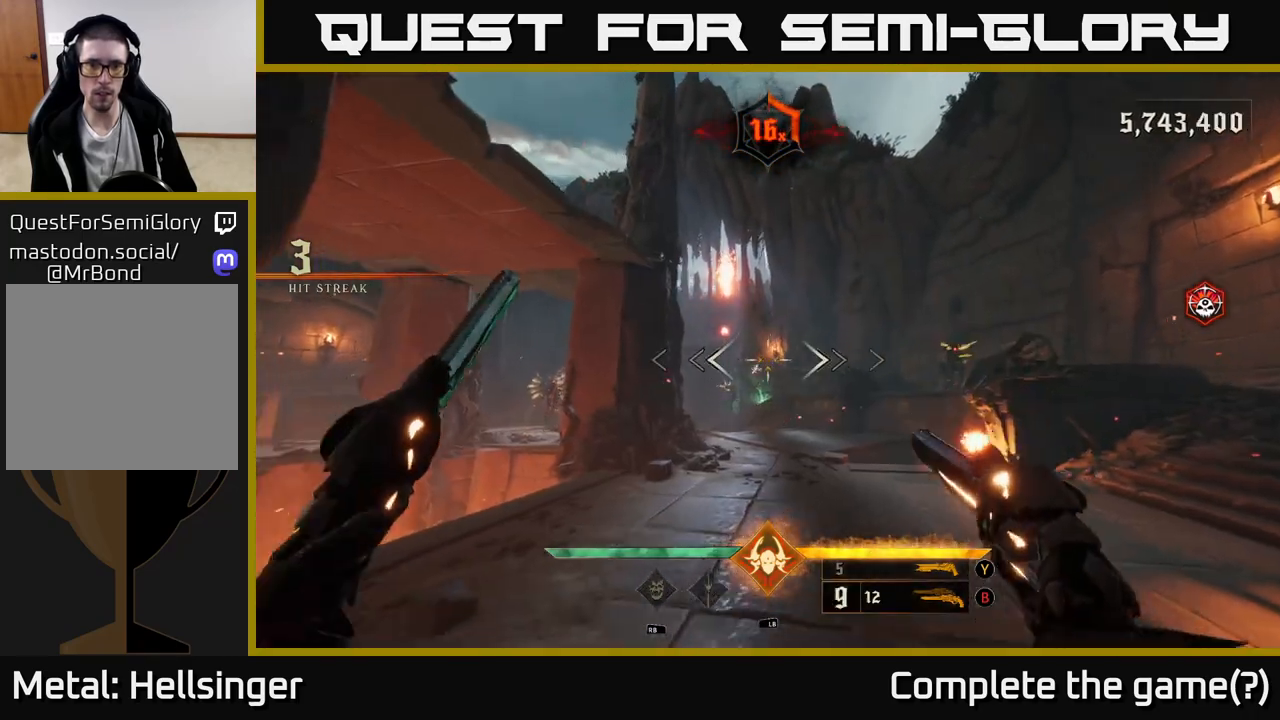
{"buttons": [], "left_stick": "down-left", "right_stick": "right", "events": [[133, "right_stick", "center"], [150, "left_stick", "left"], [167, "R2", "down"], [283, "R2", "up"], [367, "left_stick", "center"], [417, "right_stick", "right"], [467, "left_stick", "down-left"]]}
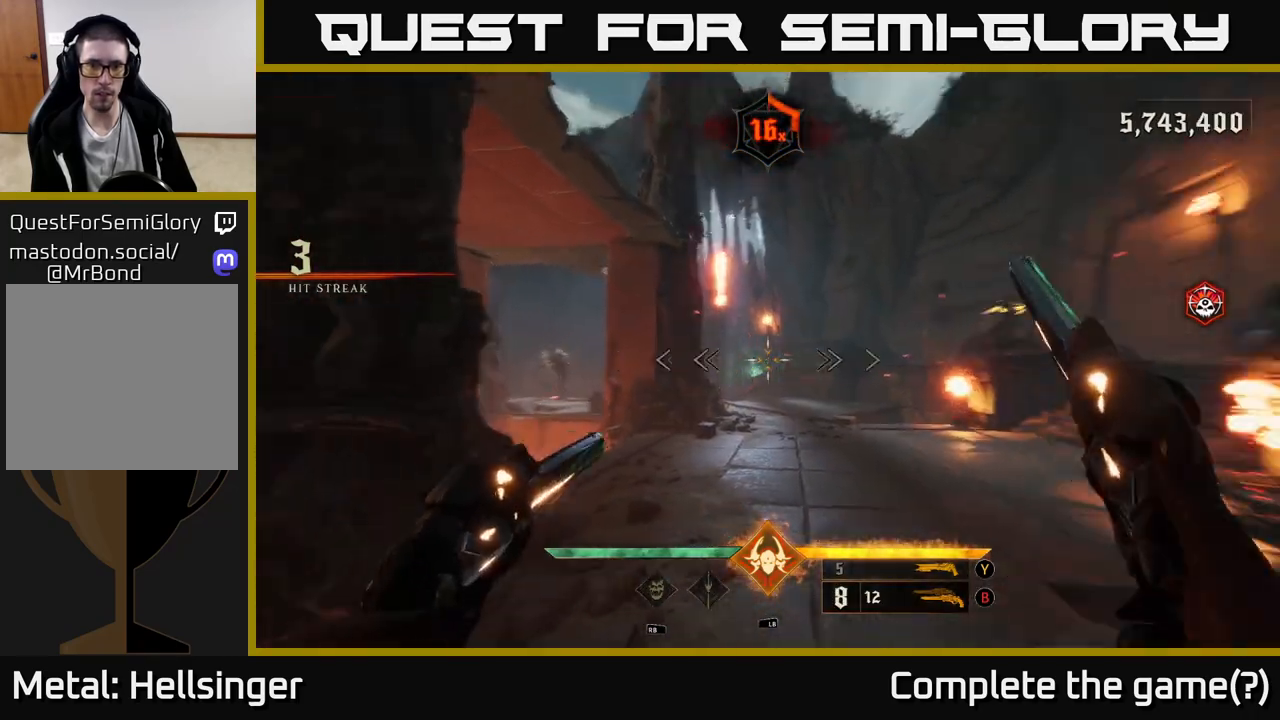
{"buttons": [], "left_stick": "center", "right_stick": "center", "events": [[133, "left_stick", "down"], [300, "right_stick", "center"], [333, "left_stick", "center"]]}